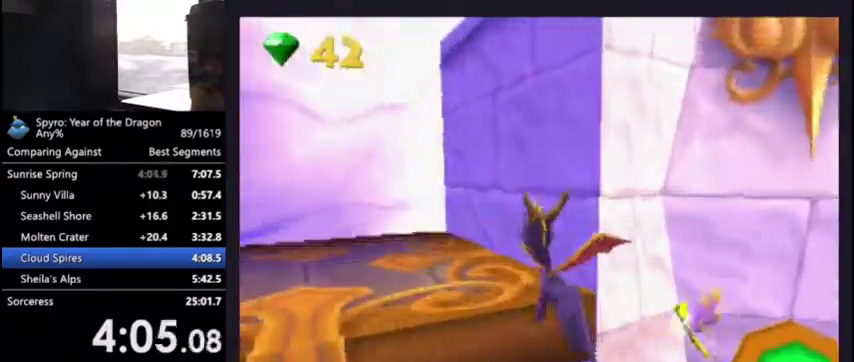
Gameplay with a controller (PlayStation layout); each line is a JSON object with the inputs held at the frame after it. "events" lists button and stick changes between this image and that frame as [ms after this image, input, new state], when the widget could be followed in between.
{"buttons": ["DPAD_UP"], "left_stick": "center", "right_stick": "center", "events": [[167, "L2", "down"], [300, "DPAD_LEFT", "down"], [300, "L2", "up"], [400, "DPAD_UP", "up"], [467, "DPAD_UP", "down"], [500, "DPAD_LEFT", "up"]]}
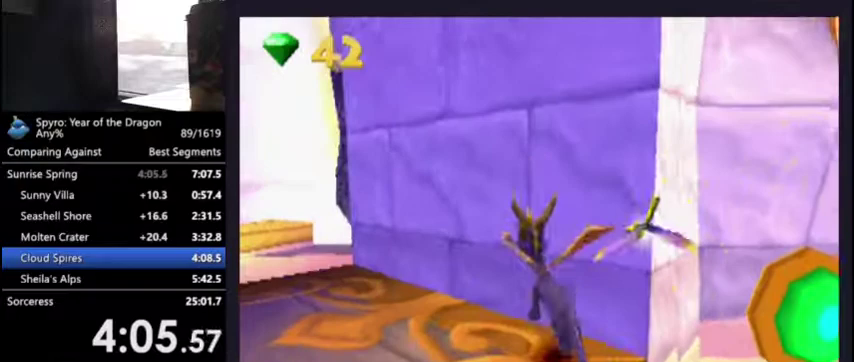
{"buttons": [], "left_stick": "center", "right_stick": "center", "events": [[67, "L2", "down"], [300, "L2", "up"], [333, "DPAD_UP", "up"]]}
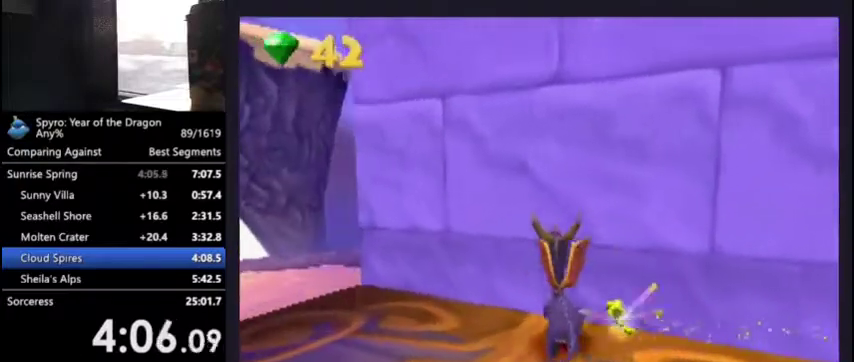
{"buttons": ["DPAD_UP"], "left_stick": "center", "right_stick": "center", "events": [[67, "DPAD_UP", "down"], [167, "DPAD_UP", "up"], [467, "DPAD_UP", "down"]]}
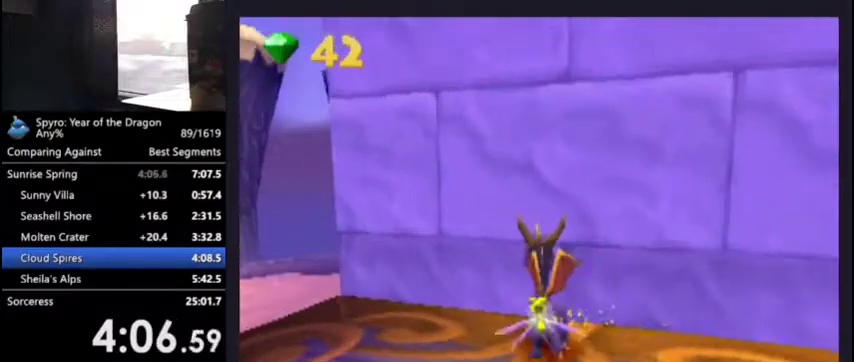
{"buttons": [], "left_stick": "center", "right_stick": "center", "events": [[67, "DPAD_UP", "up"], [300, "DPAD_UP", "down"], [433, "DPAD_UP", "up"]]}
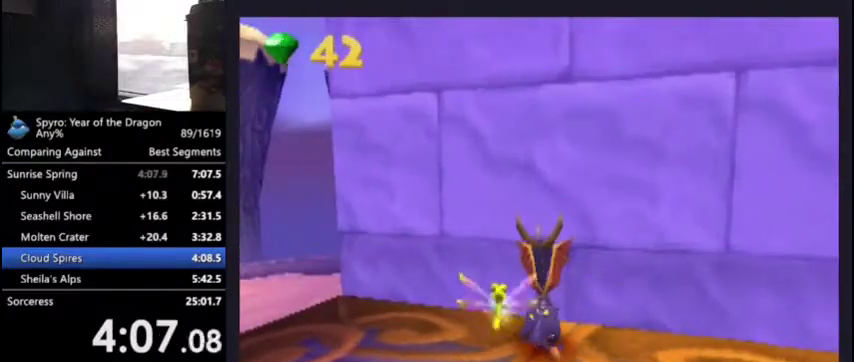
{"buttons": [], "left_stick": "center", "right_stick": "center", "events": [[67, "DPAD_UP", "down"], [167, "DPAD_UP", "up"]]}
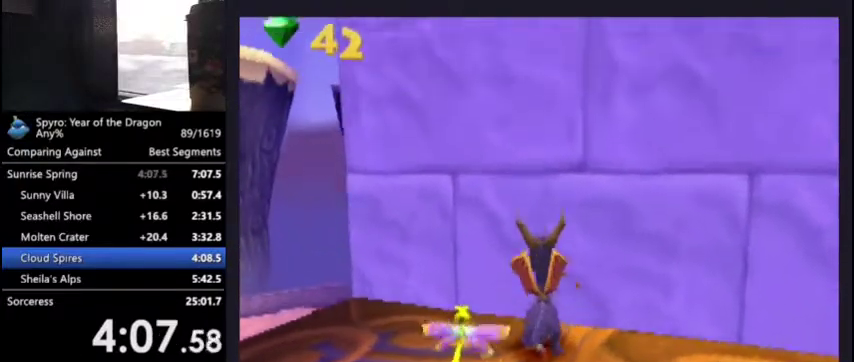
{"buttons": [], "left_stick": "center", "right_stick": "center", "events": []}
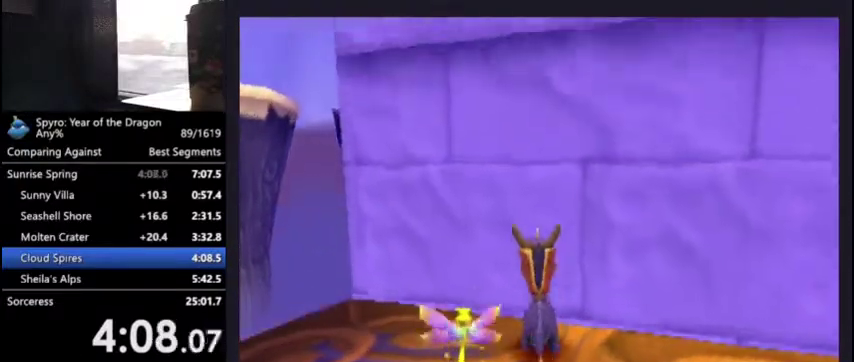
{"buttons": [], "left_stick": "center", "right_stick": "center", "events": []}
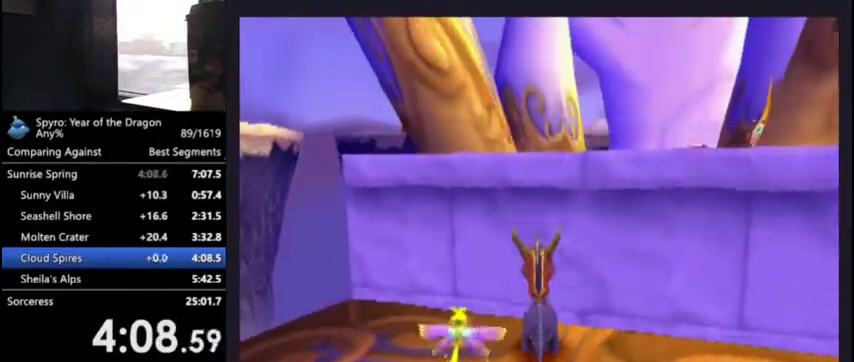
{"buttons": ["SQUARE"], "left_stick": "center", "right_stick": "center", "events": [[67, "CROSS", "down"], [333, "DPAD_UP", "down"], [367, "CROSS", "up"], [433, "DPAD_UP", "up"], [433, "SQUARE", "down"]]}
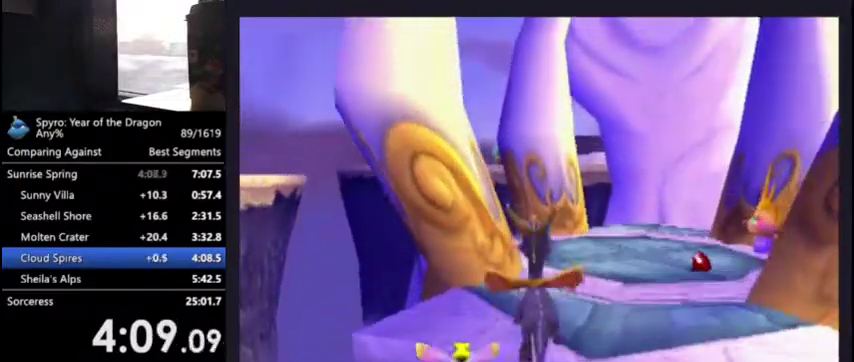
{"buttons": ["SQUARE", "DPAD_LEFT"], "left_stick": "center", "right_stick": "center", "events": [[333, "DPAD_LEFT", "down"]]}
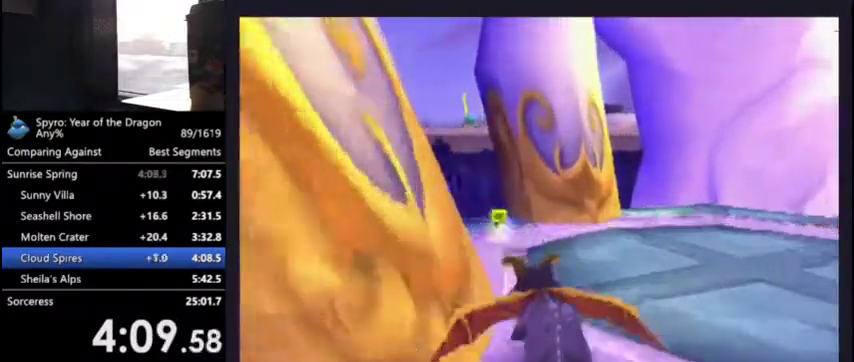
{"buttons": ["DPAD_UP", "DPAD_LEFT"], "left_stick": "center", "right_stick": "center", "events": [[467, "SQUARE", "up"], [500, "DPAD_UP", "down"]]}
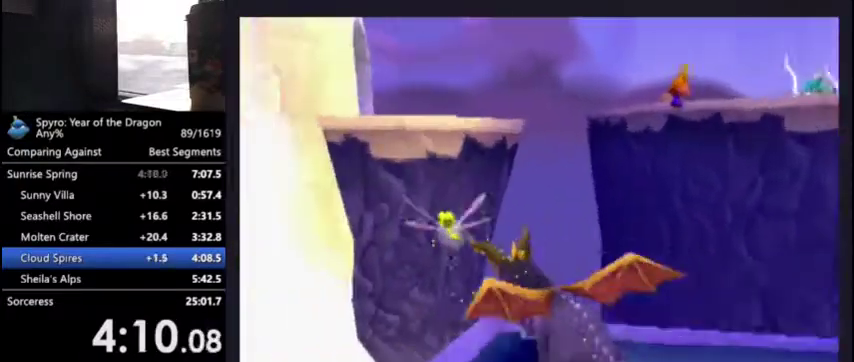
{"buttons": ["CROSS", "DPAD_UP"], "left_stick": "center", "right_stick": "center", "events": [[33, "CROSS", "down"], [67, "DPAD_LEFT", "up"]]}
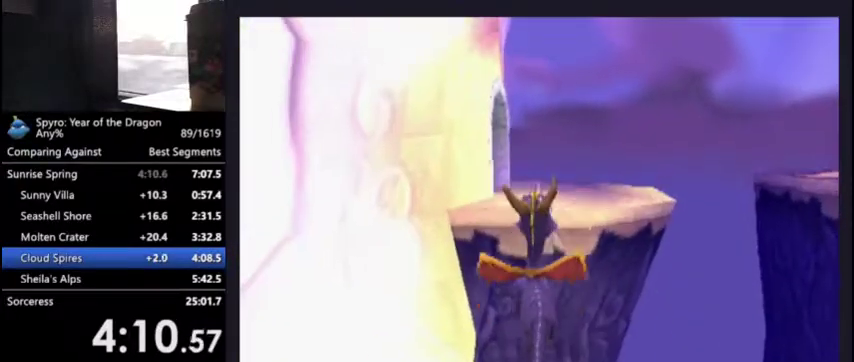
{"buttons": ["DPAD_UP", "DPAD_RIGHT"], "left_stick": "center", "right_stick": "center", "events": [[167, "CROSS", "up"], [367, "DPAD_RIGHT", "down"]]}
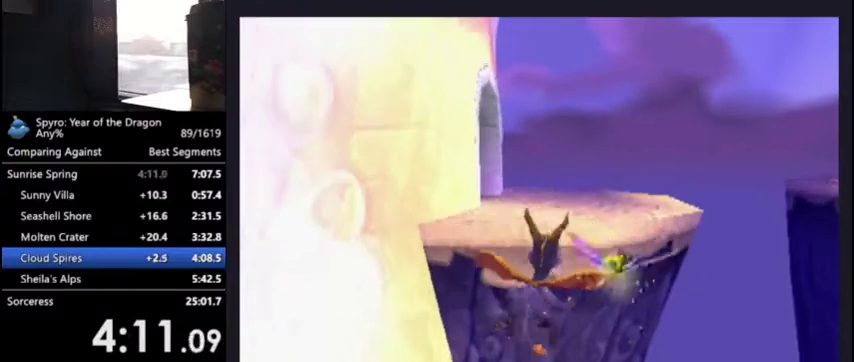
{"buttons": ["CIRCLE", "TRIANGLE", "DPAD_UP", "DPAD_LEFT"], "left_stick": "center", "right_stick": "center", "events": [[267, "CIRCLE", "down"], [267, "TRIANGLE", "down"], [367, "DPAD_RIGHT", "up"], [433, "DPAD_LEFT", "down"]]}
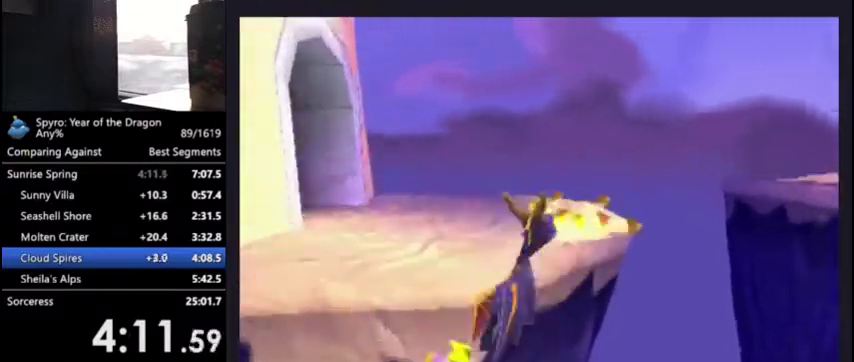
{"buttons": ["SQUARE", "DPAD_UP", "DPAD_RIGHT"], "left_stick": "center", "right_stick": "center", "events": [[233, "TRIANGLE", "up"], [267, "CIRCLE", "up"], [300, "DPAD_LEFT", "up"], [367, "DPAD_RIGHT", "down"], [500, "SQUARE", "down"]]}
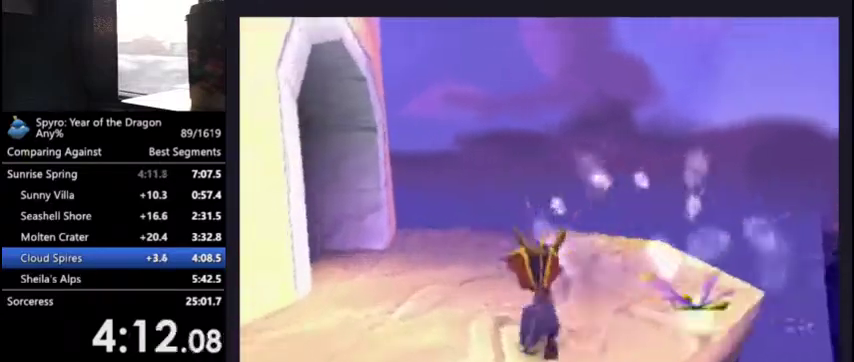
{"buttons": ["CROSS", "DPAD_UP"], "left_stick": "center", "right_stick": "center", "events": [[33, "DPAD_UP", "up"], [233, "CROSS", "down"], [333, "DPAD_UP", "down"], [433, "DPAD_RIGHT", "up"], [500, "SQUARE", "up"]]}
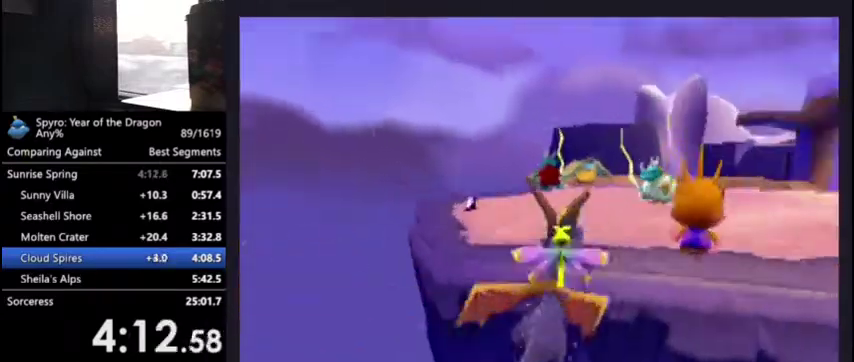
{"buttons": ["L2", "DPAD_UP", "DPAD_RIGHT"], "left_stick": "center", "right_stick": "center", "events": [[33, "CROSS", "up"], [100, "CROSS", "down"], [200, "SQUARE", "down"], [233, "CROSS", "up"], [333, "SQUARE", "up"], [367, "DPAD_RIGHT", "down"], [433, "L2", "down"]]}
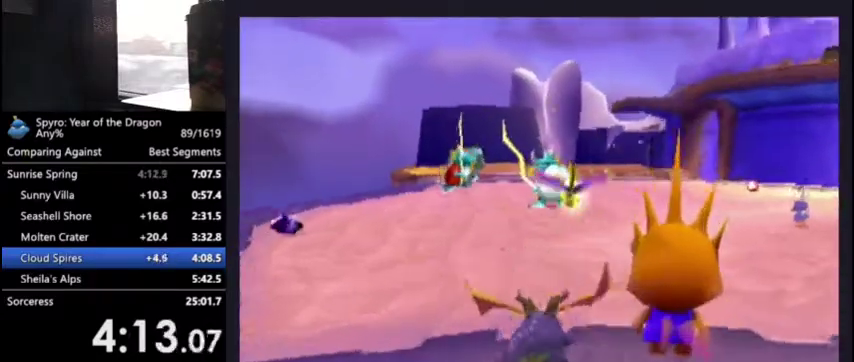
{"buttons": [], "left_stick": "center", "right_stick": "center", "events": [[67, "L2", "up"], [367, "DPAD_RIGHT", "up"], [367, "DPAD_UP", "up"]]}
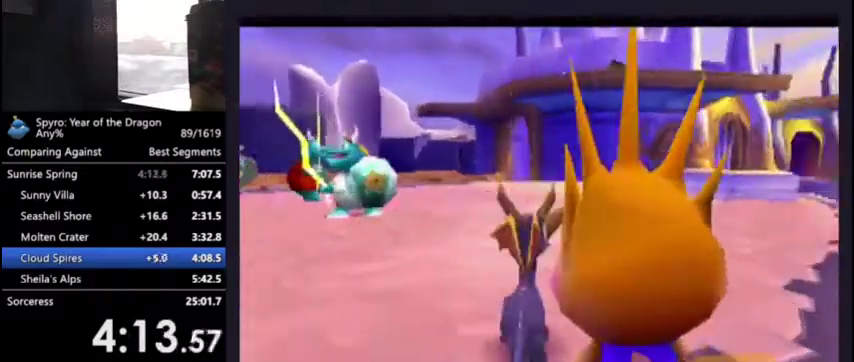
{"buttons": [], "left_stick": "center", "right_stick": "center", "events": [[167, "CROSS", "down"], [300, "CROSS", "up"]]}